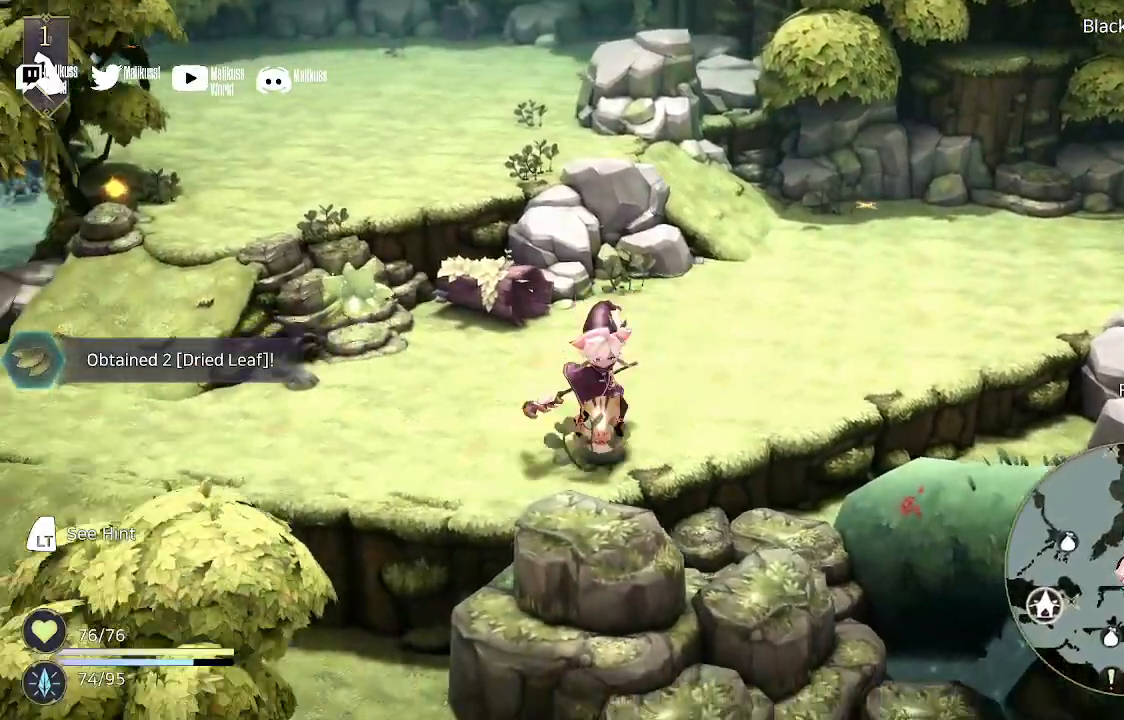
Gameplay with a controller (Xbox layout); each line is a JSON object with the inputs held at the frame after it. "events" lists button and stick changes between this image and that frame as [ms after this image, input, new state], when the widget could be followed in between.
{"buttons": [], "left_stick": "down-left", "right_stick": "center", "events": [[367, "left_stick", "down-left"]]}
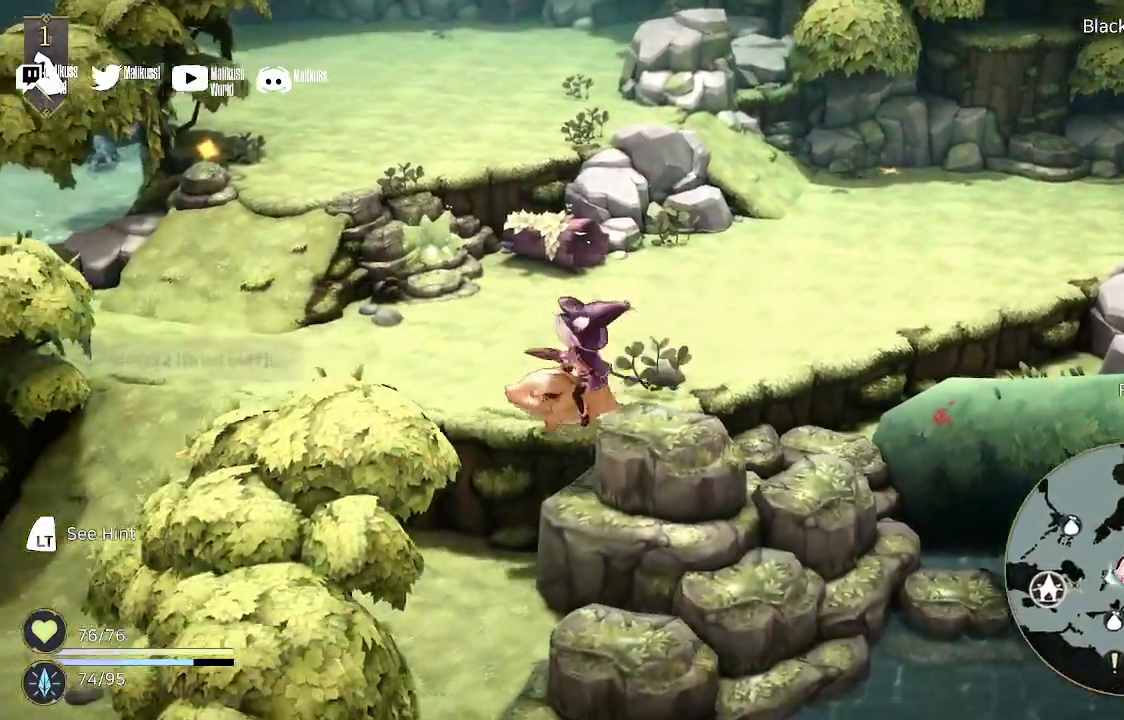
{"buttons": [], "left_stick": "down-right", "right_stick": "center", "events": [[267, "left_stick", "down-right"]]}
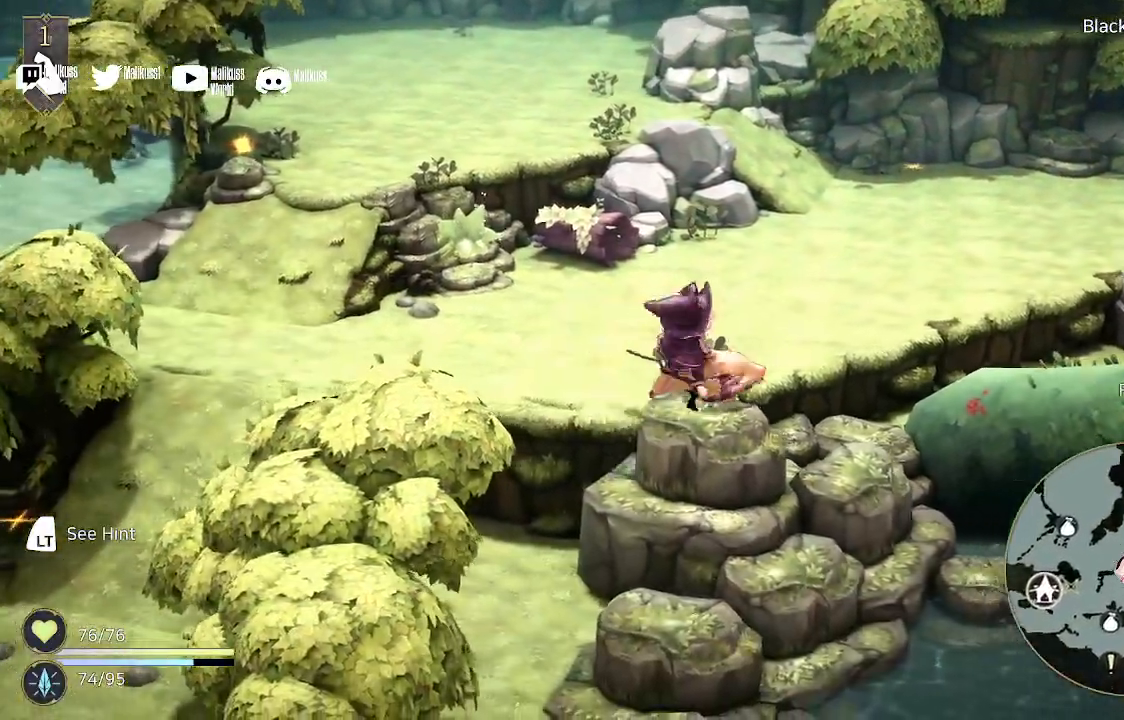
{"buttons": [], "left_stick": "down-left", "right_stick": "center", "events": [[133, "left_stick", "down"], [267, "left_stick", "down-left"]]}
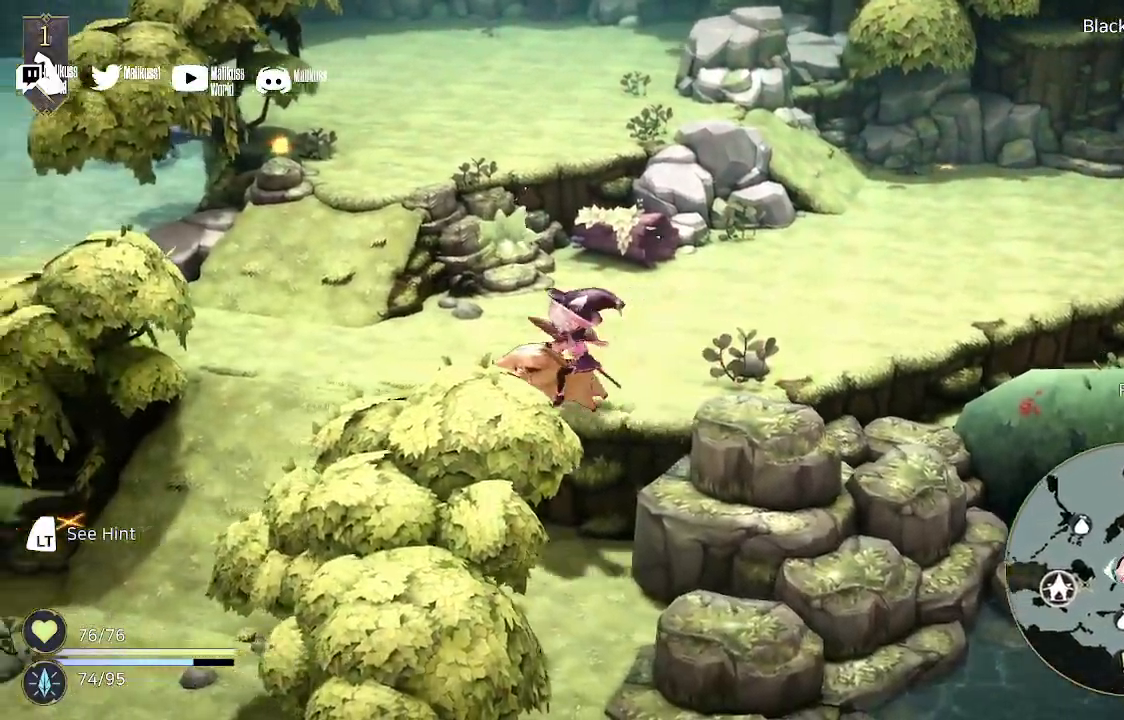
{"buttons": [], "left_stick": "down-left", "right_stick": "center", "events": []}
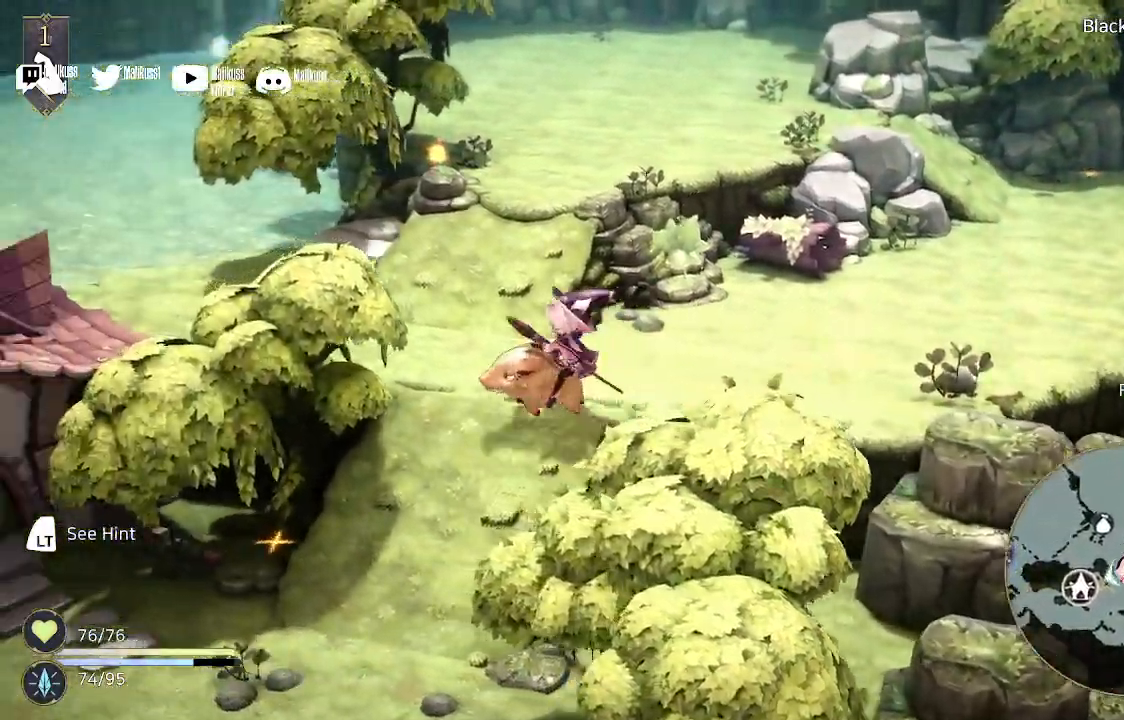
{"buttons": [], "left_stick": "down-left", "right_stick": "center", "events": []}
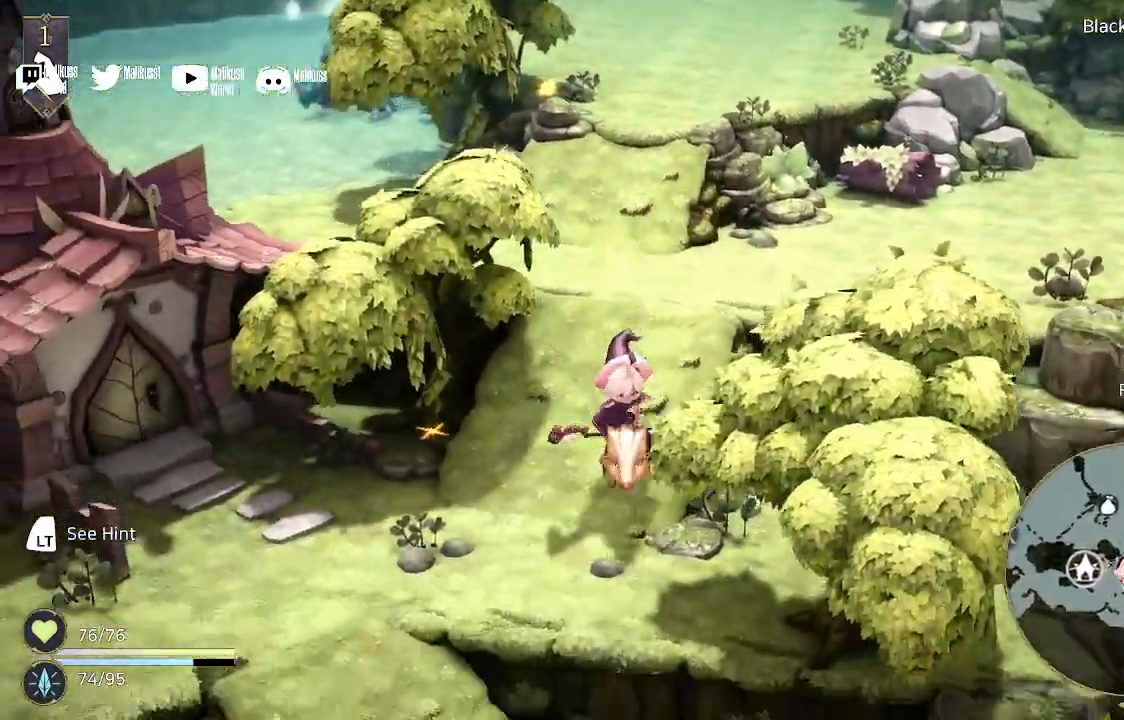
{"buttons": [], "left_stick": "down-left", "right_stick": "center", "events": []}
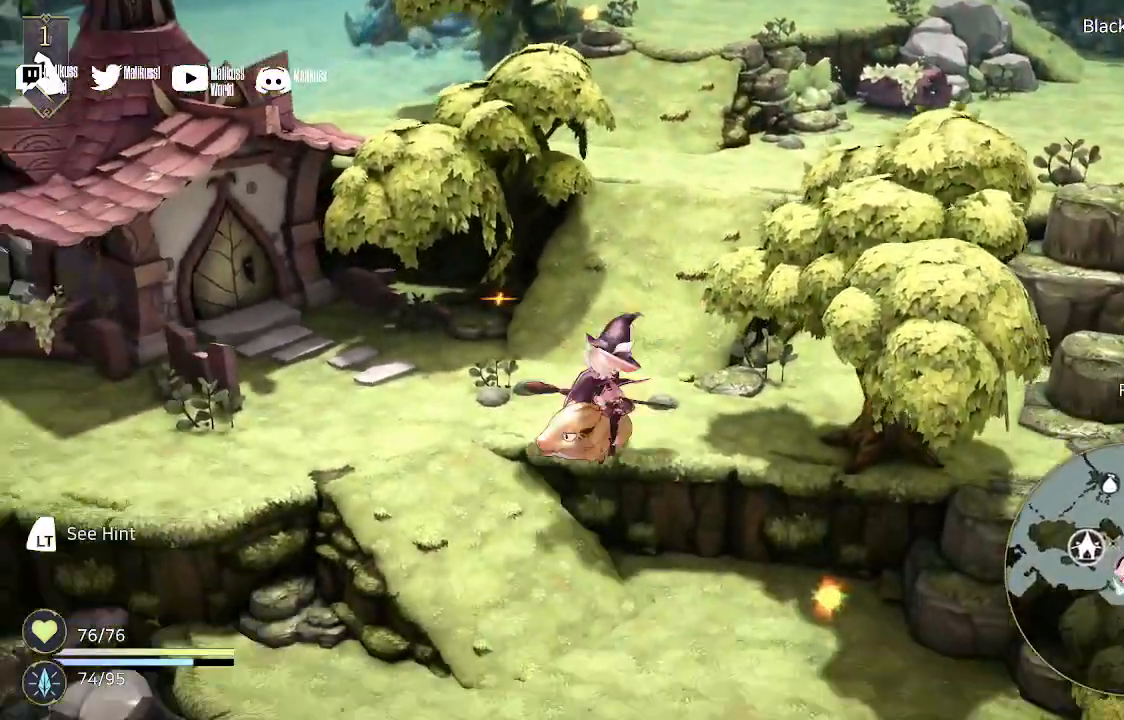
{"buttons": [], "left_stick": "down-left", "right_stick": "center", "events": []}
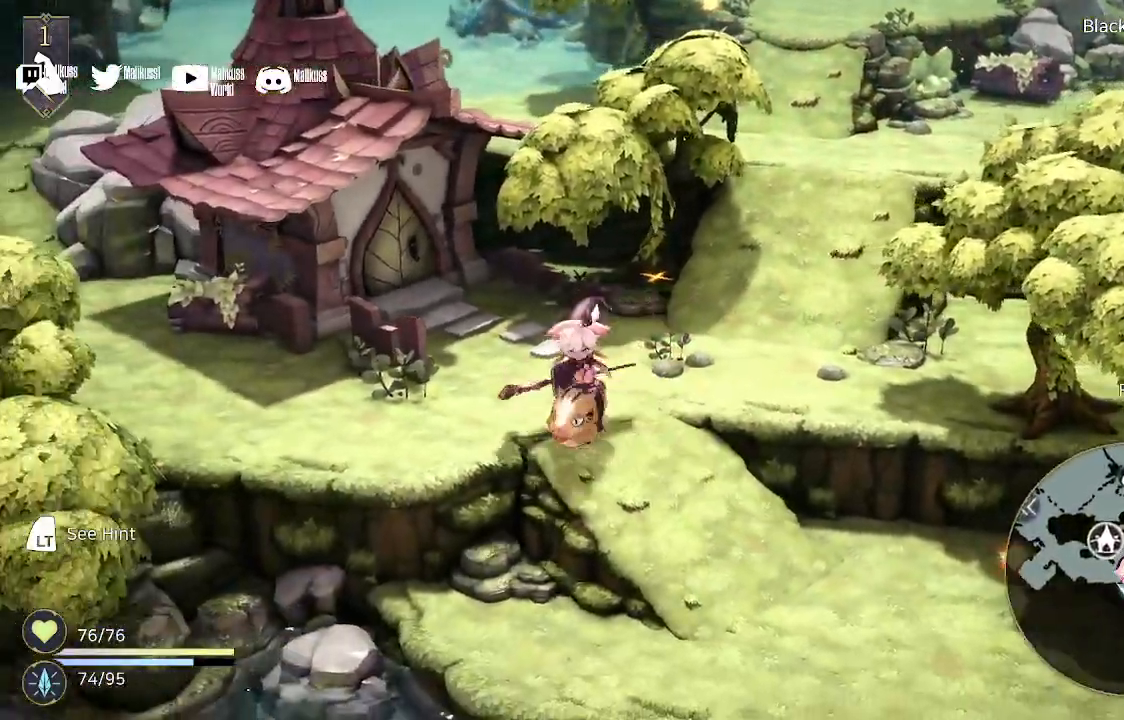
{"buttons": [], "left_stick": "down-right", "right_stick": "center", "events": [[167, "left_stick", "down"], [267, "left_stick", "down-right"]]}
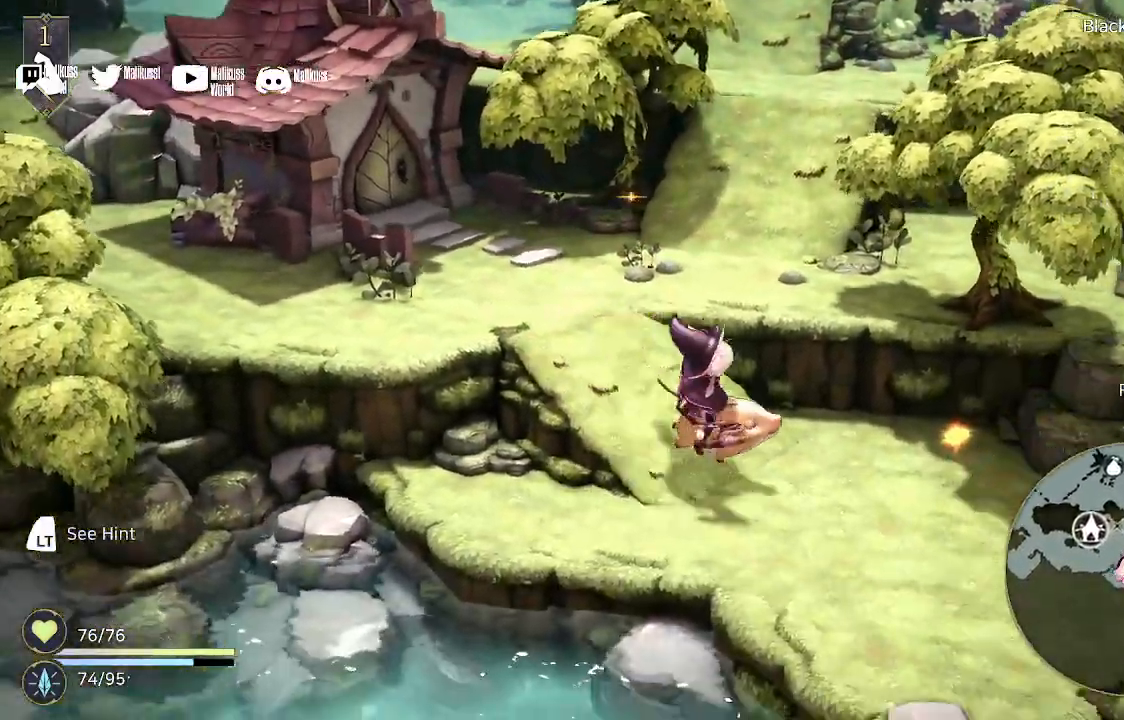
{"buttons": [], "left_stick": "down", "right_stick": "center", "events": [[467, "left_stick", "down"]]}
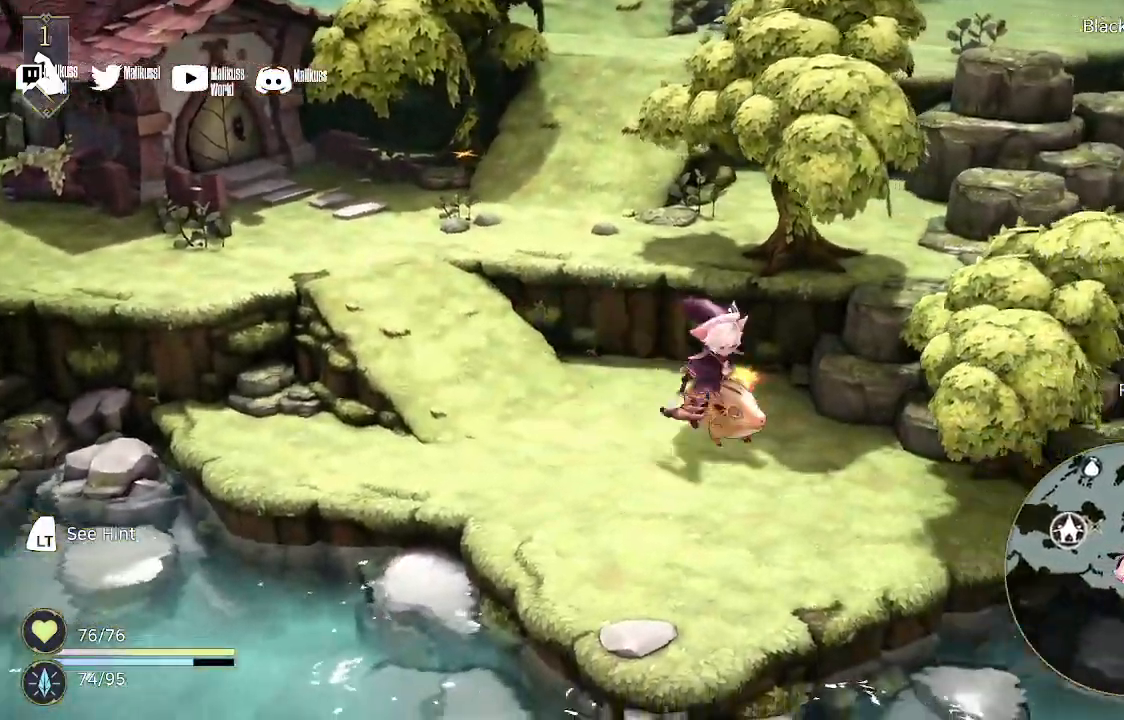
{"buttons": [], "left_stick": "down", "right_stick": "center", "events": [[233, "left_stick", "down-left"], [400, "left_stick", "down"]]}
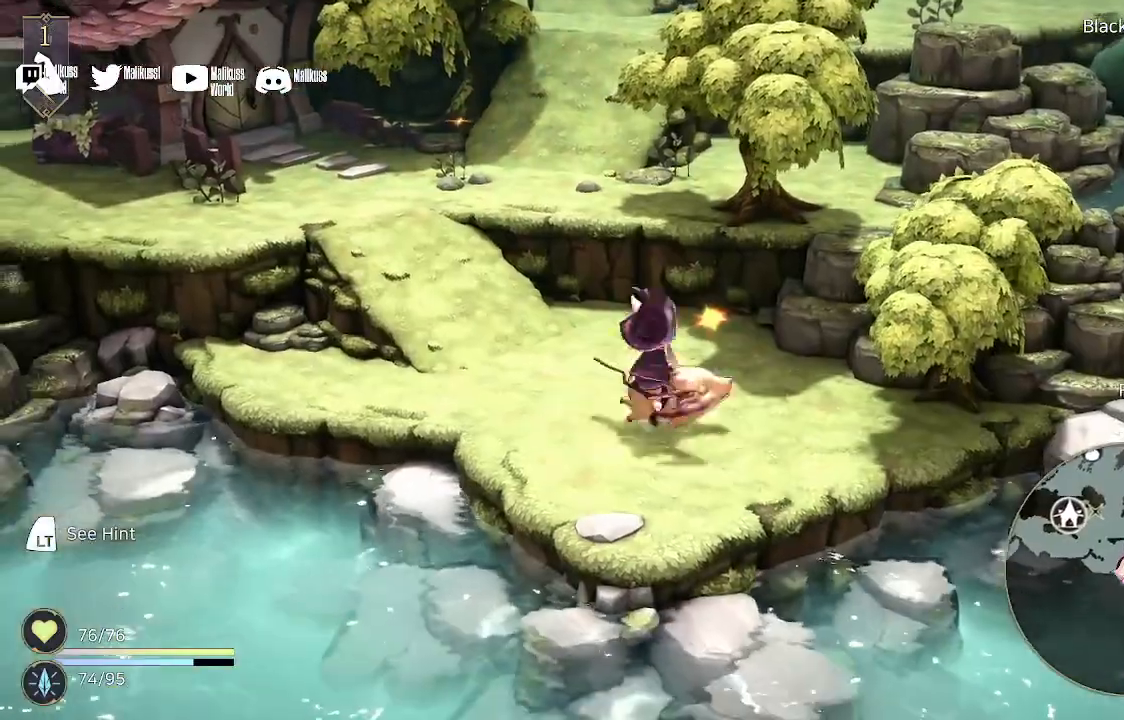
{"buttons": [], "left_stick": "up-right", "right_stick": "center", "events": [[67, "left_stick", "up-right"]]}
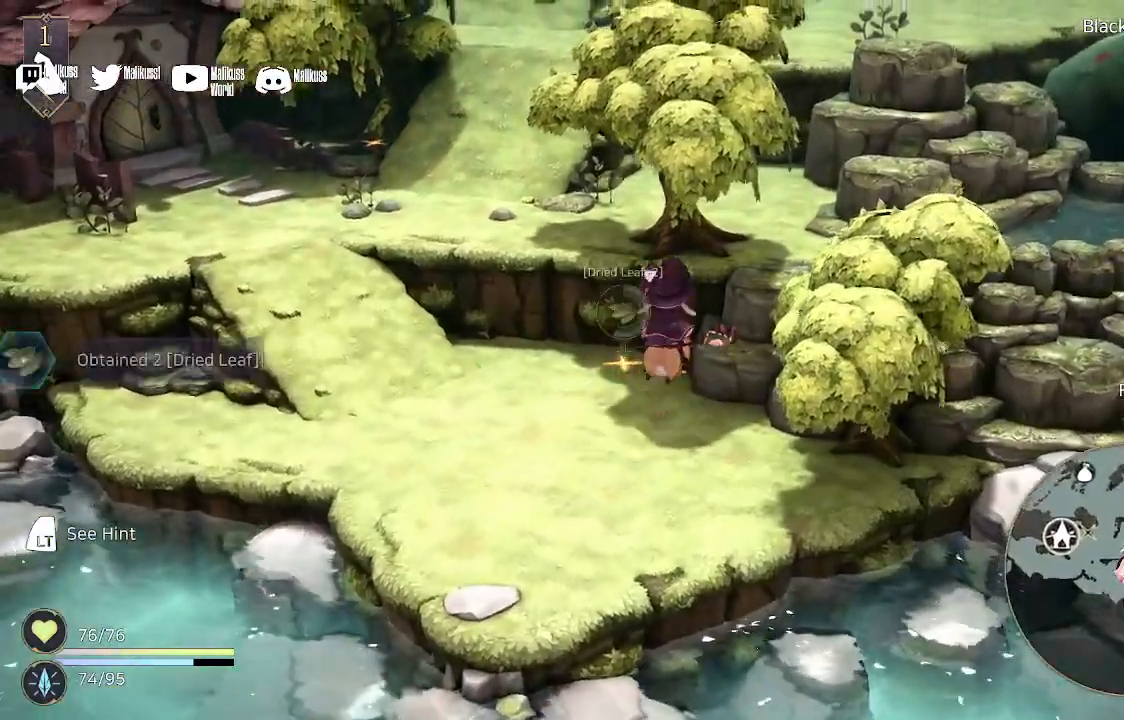
{"buttons": [], "left_stick": "left", "right_stick": "center", "events": [[33, "left_stick", "up"], [300, "left_stick", "left"]]}
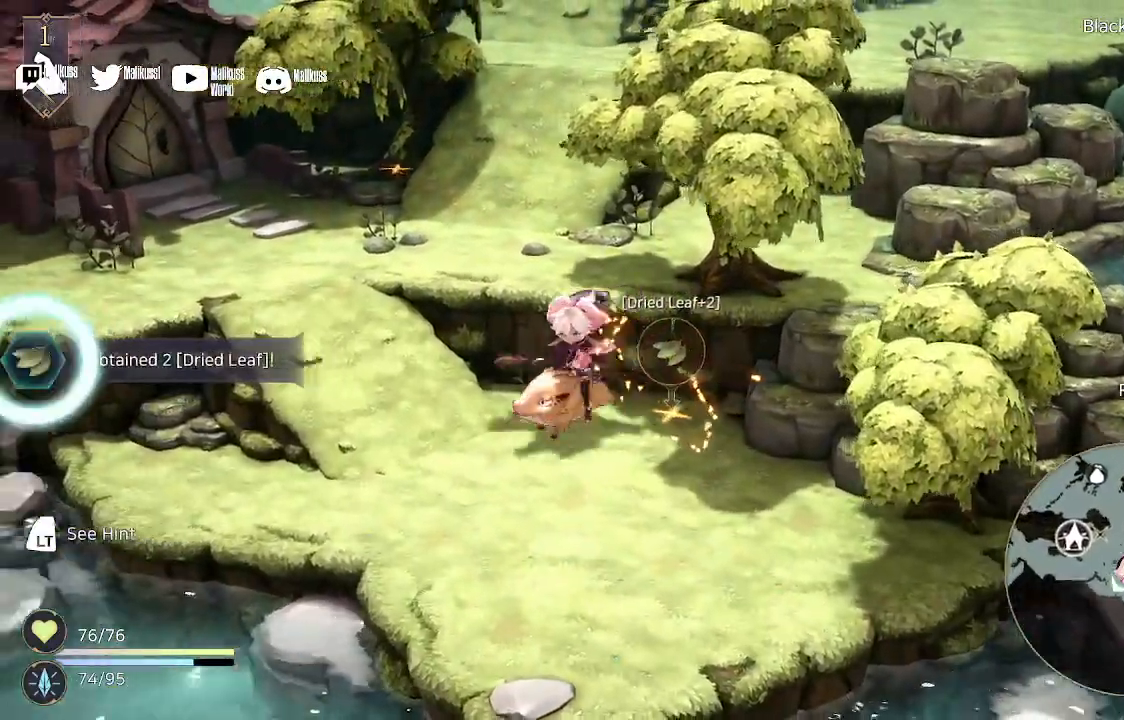
{"buttons": [], "left_stick": "left", "right_stick": "center", "events": []}
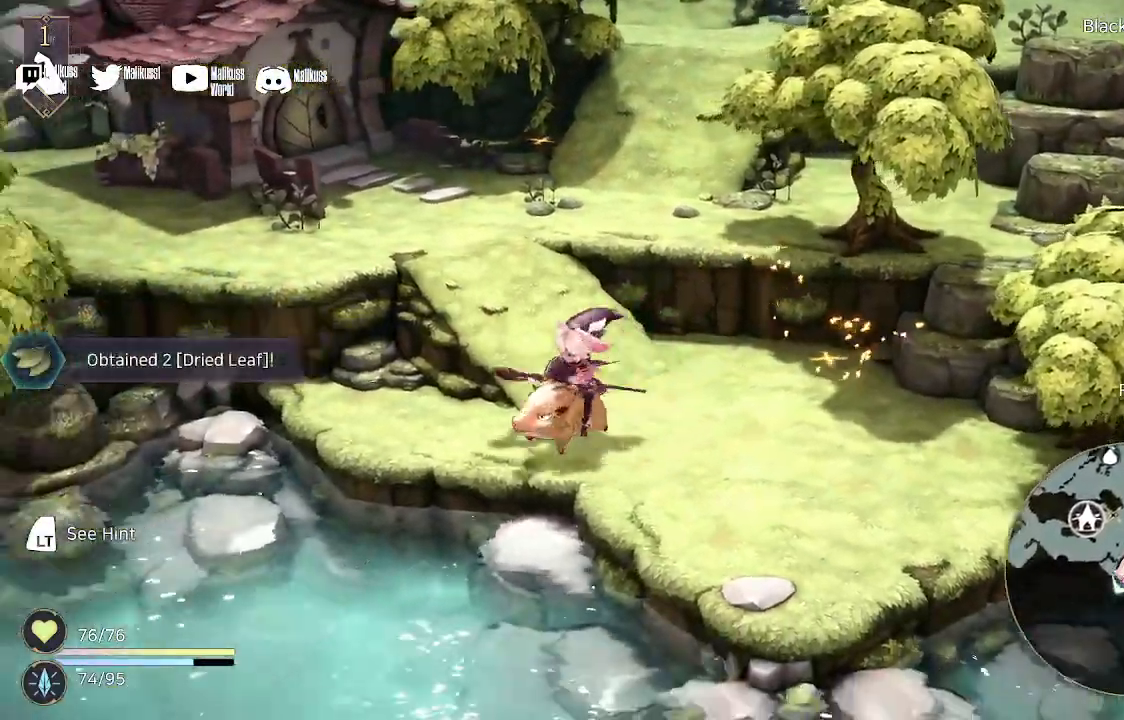
{"buttons": [], "left_stick": "center", "right_stick": "center", "events": [[267, "left_stick", "down-left"], [467, "left_stick", "center"]]}
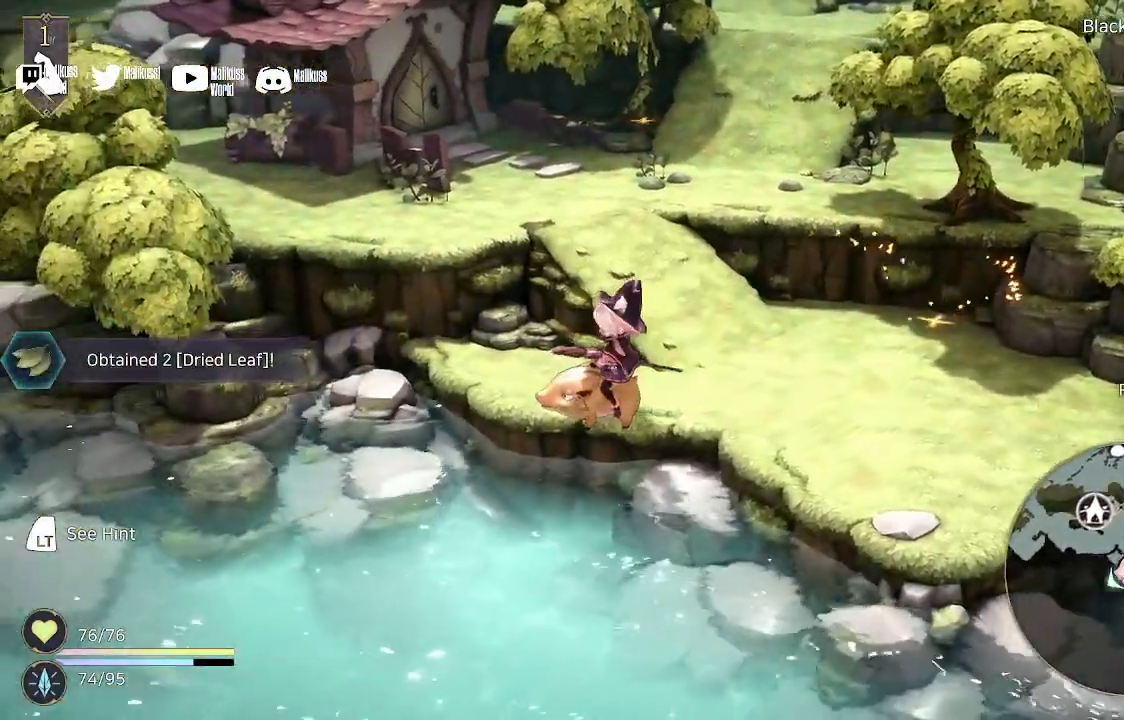
{"buttons": [], "left_stick": "up", "right_stick": "center", "events": [[33, "left_stick", "up-right"], [400, "left_stick", "up"]]}
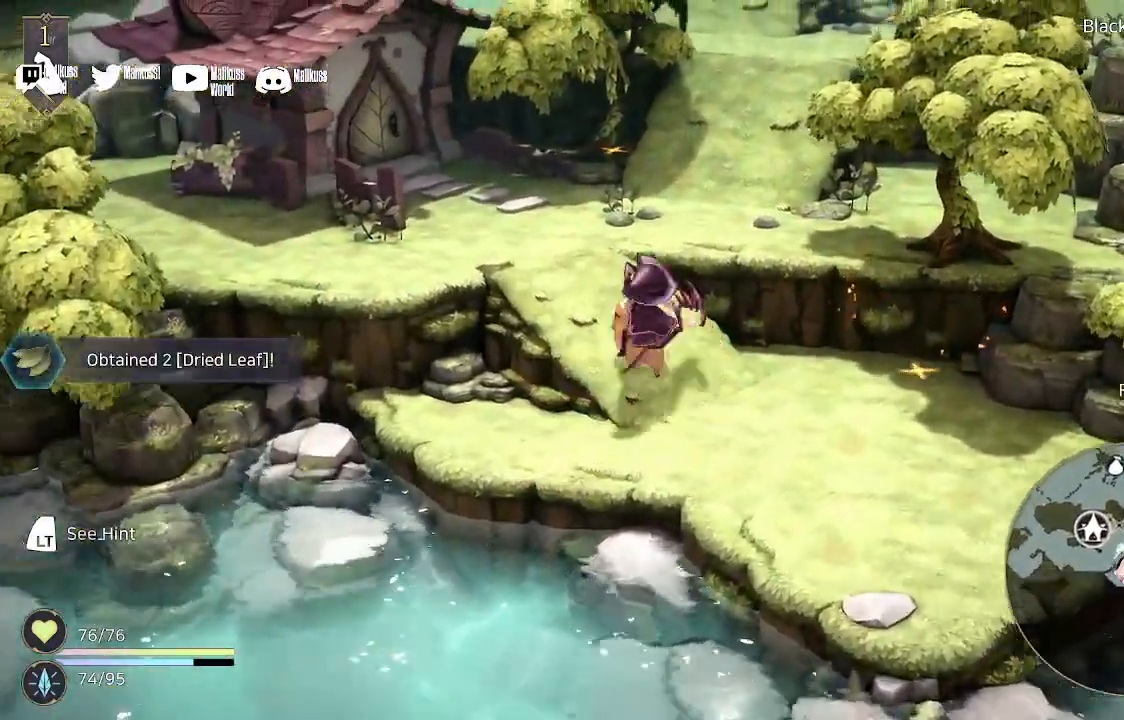
{"buttons": [], "left_stick": "up", "right_stick": "center", "events": []}
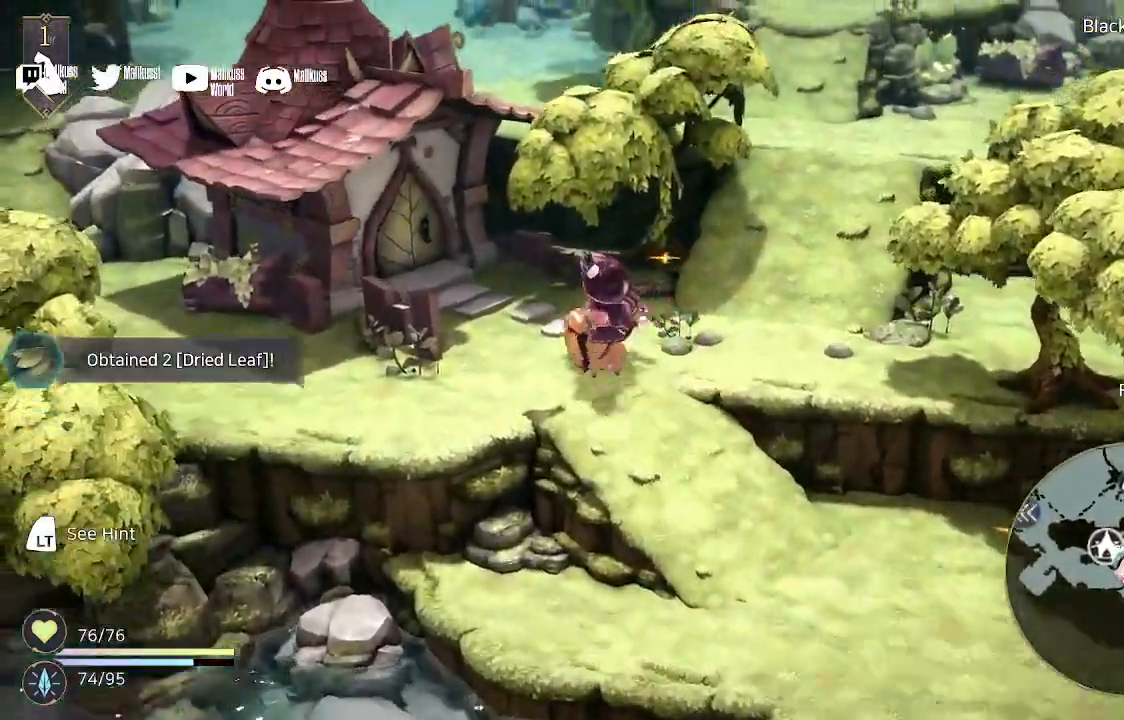
{"buttons": [], "left_stick": "up-left", "right_stick": "center", "events": [[433, "left_stick", "up-left"]]}
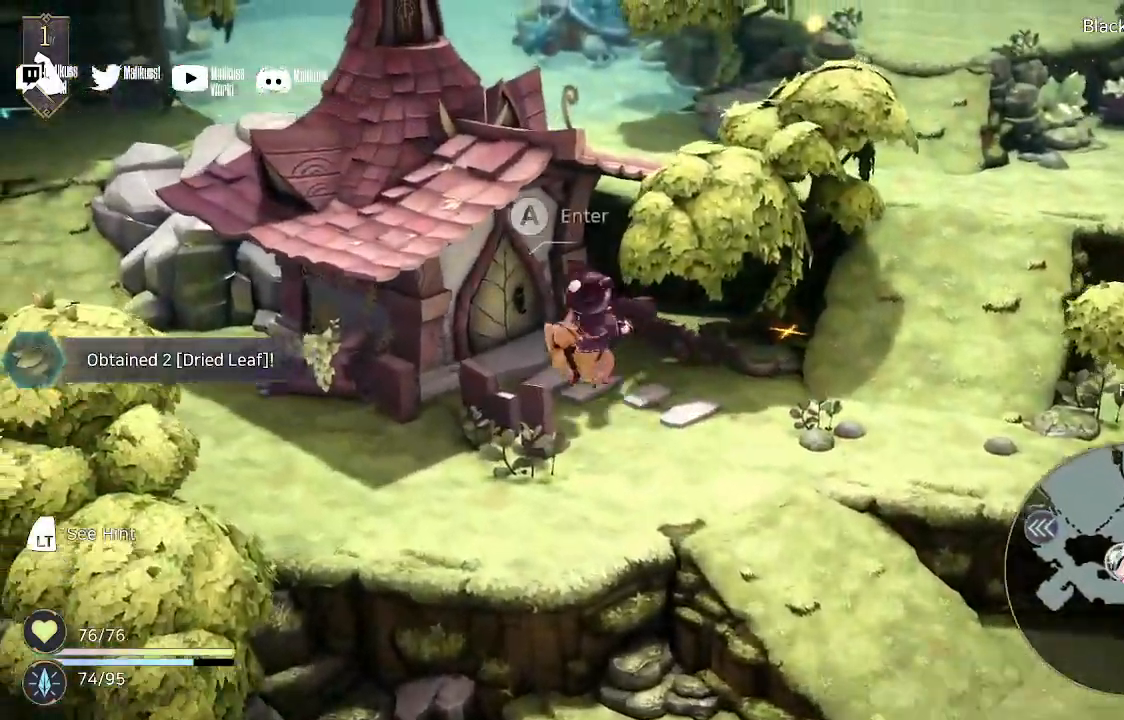
{"buttons": [], "left_stick": "center", "right_stick": "center", "events": [[267, "L2", "down"], [300, "A", "down"], [333, "L2", "up"], [400, "left_stick", "center"], [433, "A", "up"]]}
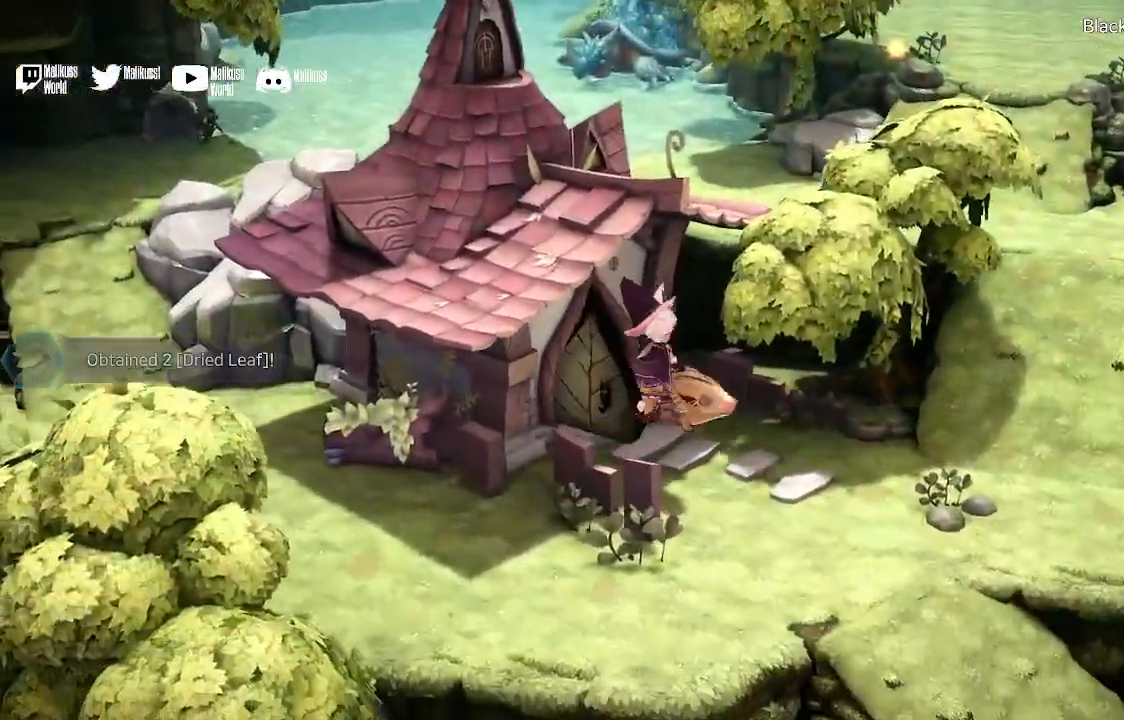
{"buttons": [], "left_stick": "center", "right_stick": "center", "events": []}
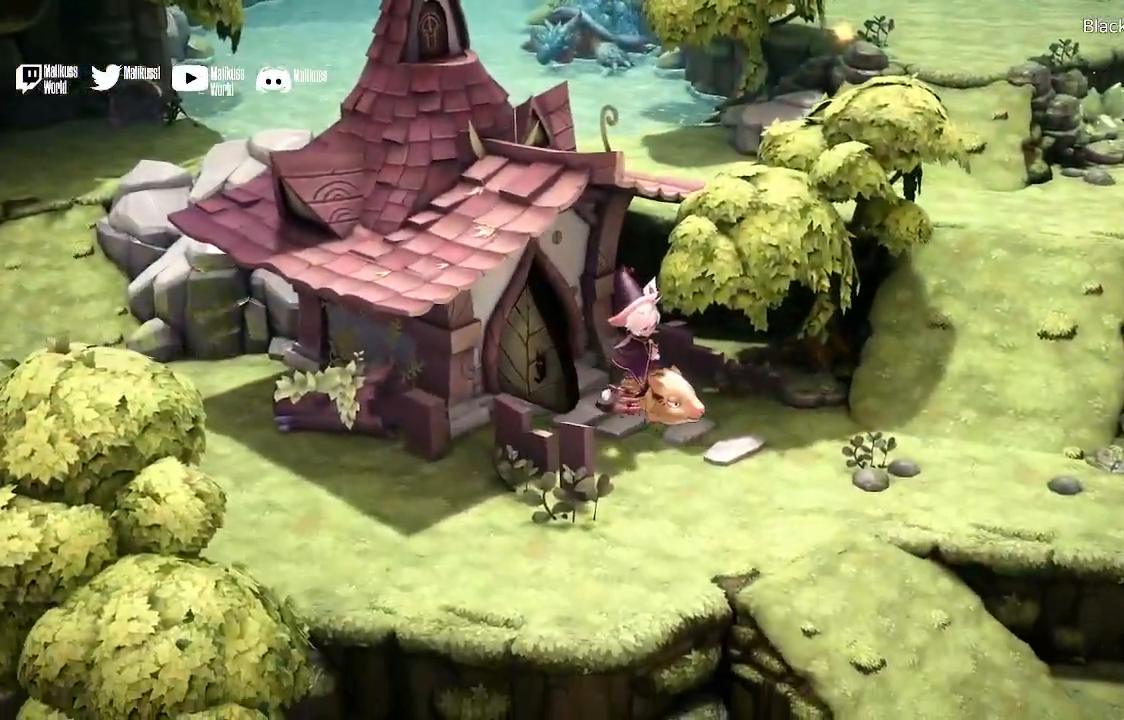
{"buttons": [], "left_stick": "center", "right_stick": "center", "events": []}
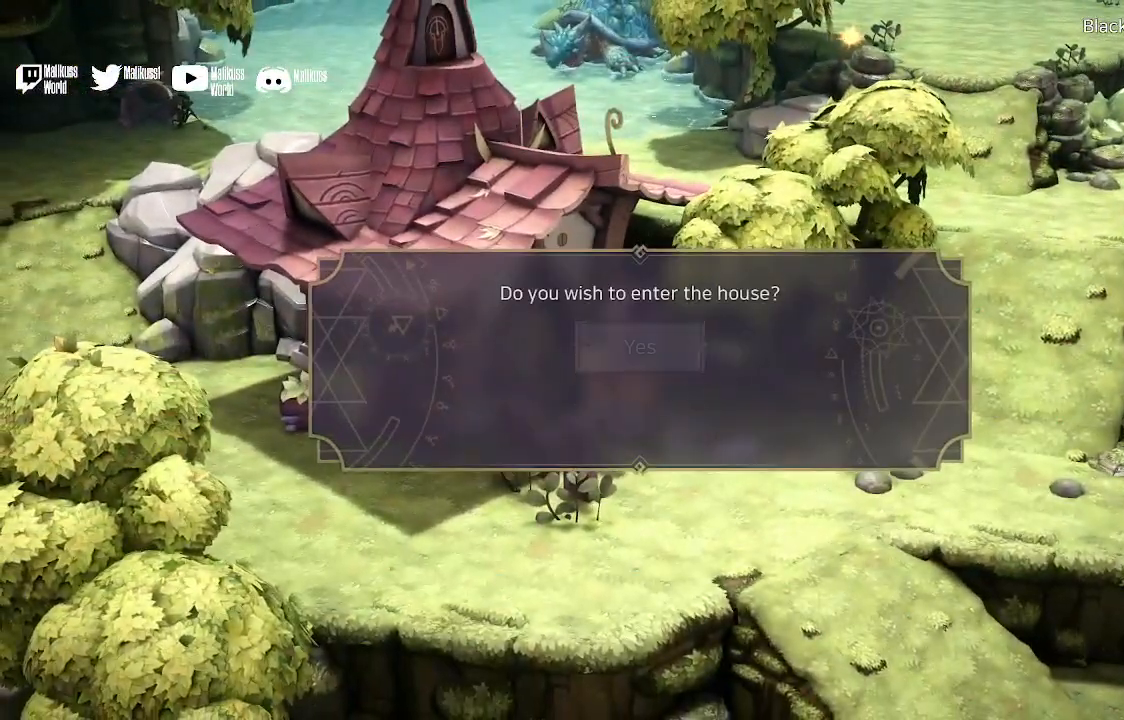
{"buttons": ["A"], "left_stick": "center", "right_stick": "center", "events": [[467, "A", "down"]]}
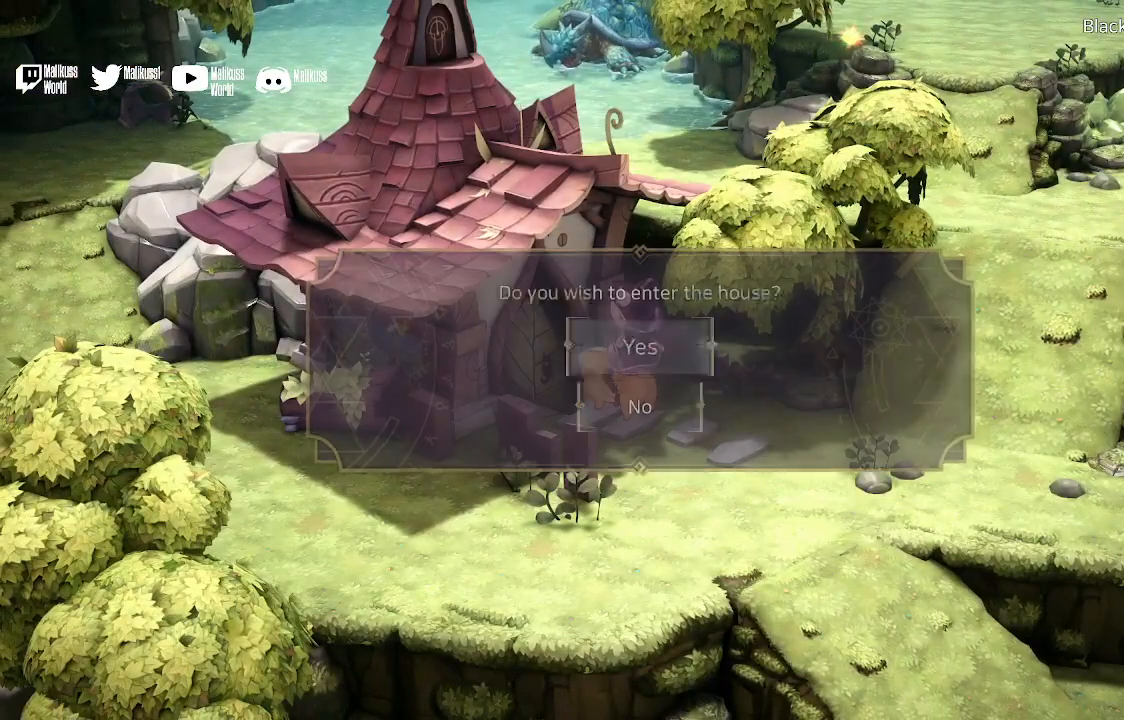
{"buttons": [], "left_stick": "center", "right_stick": "center", "events": [[100, "A", "up"]]}
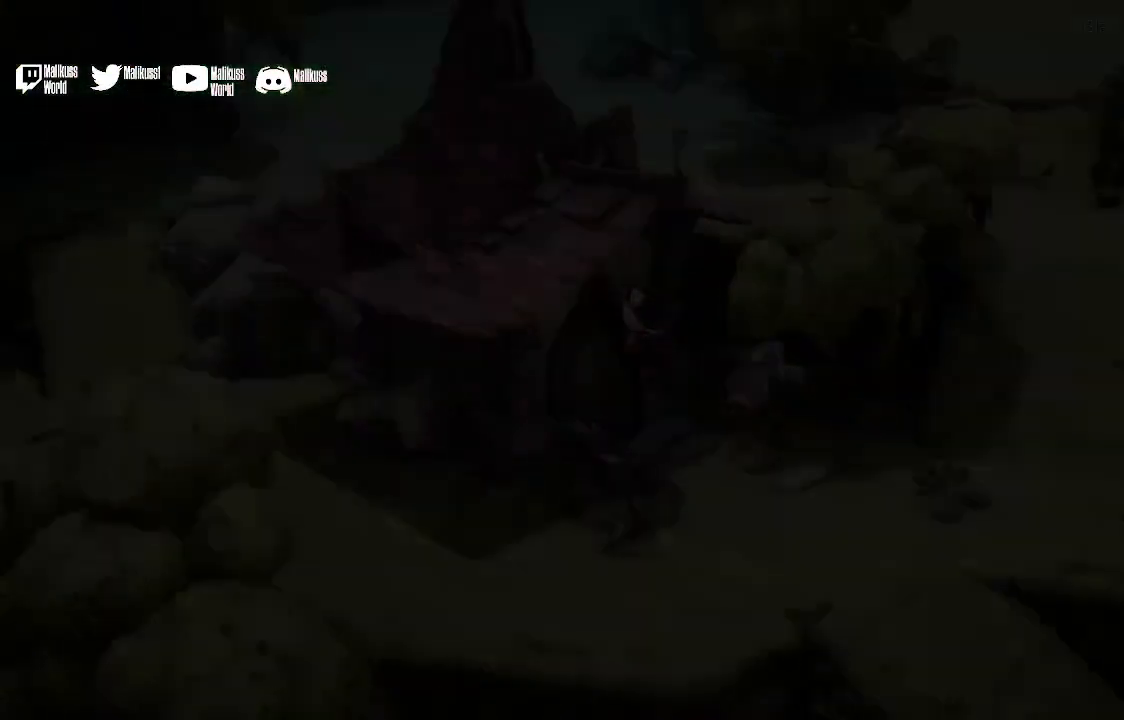
{"buttons": [], "left_stick": "center", "right_stick": "center", "events": []}
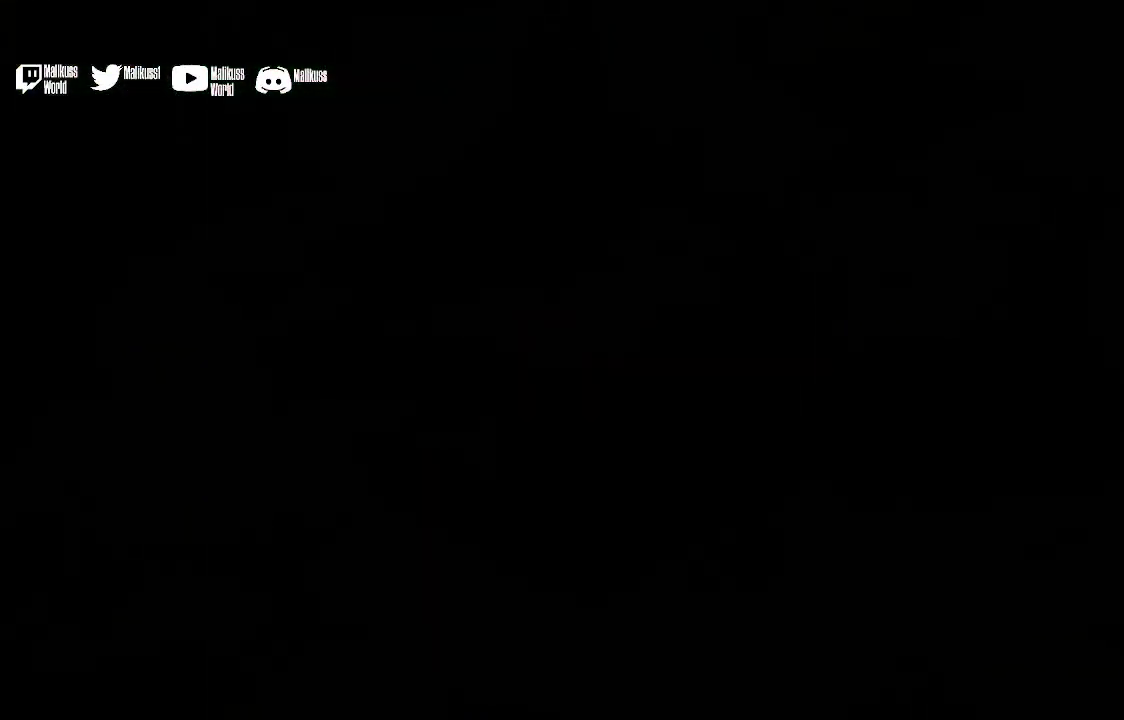
{"buttons": [], "left_stick": "center", "right_stick": "center", "events": []}
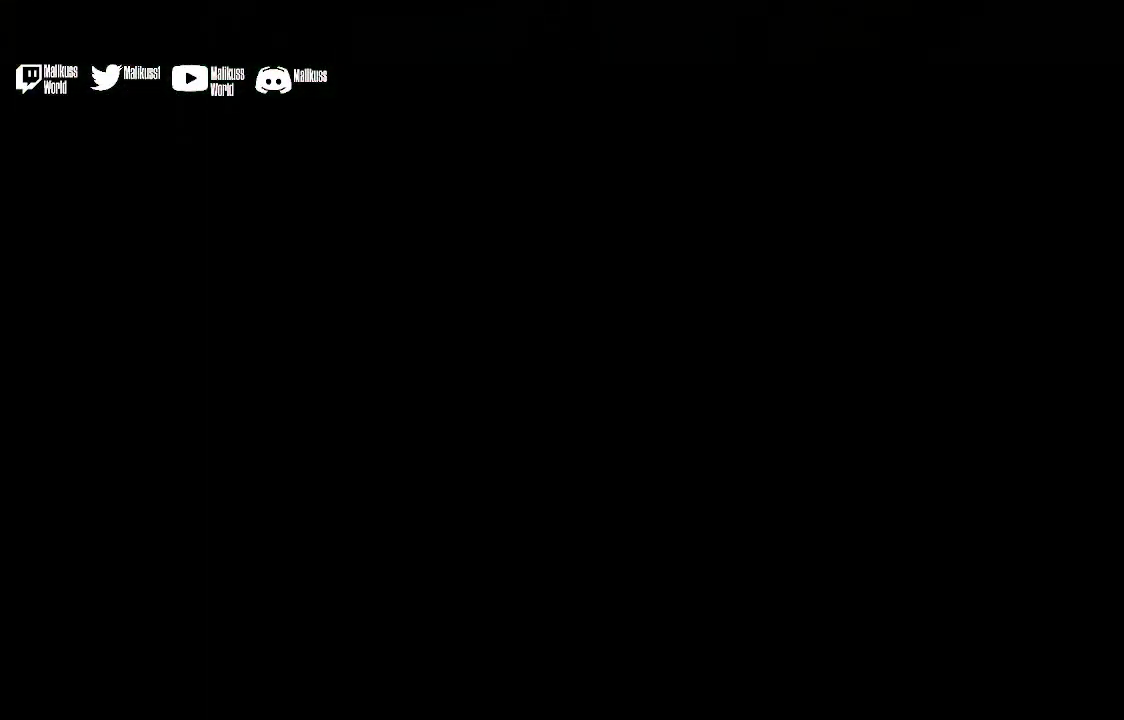
{"buttons": [], "left_stick": "center", "right_stick": "center", "events": []}
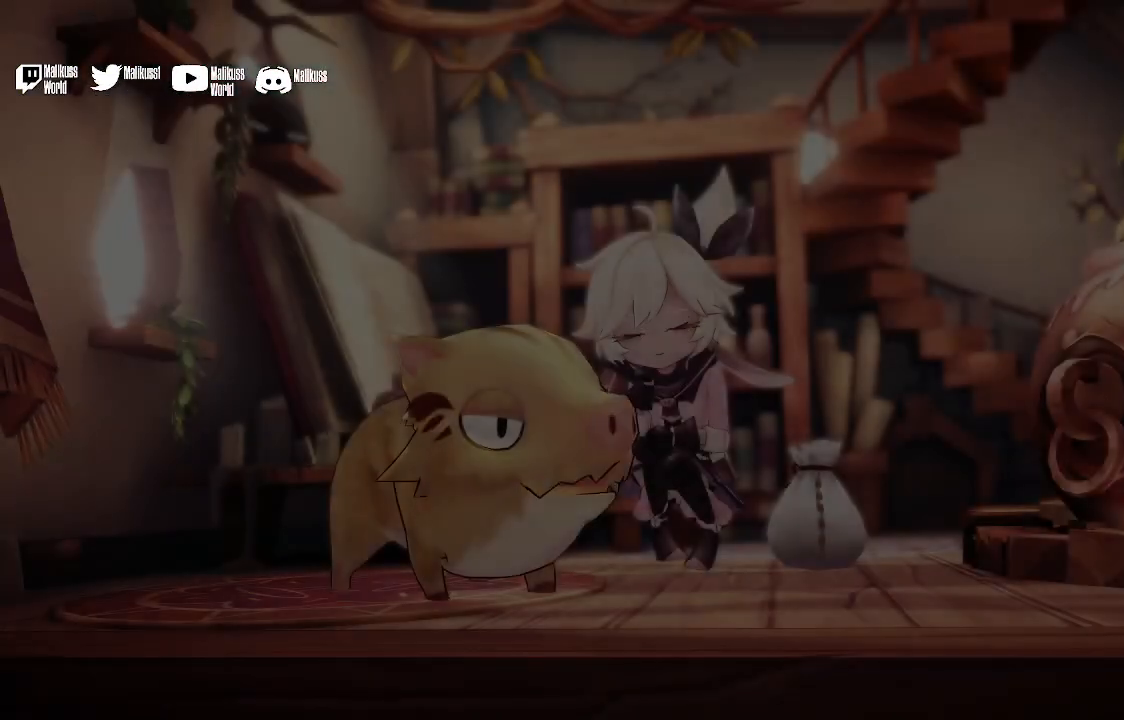
{"buttons": [], "left_stick": "center", "right_stick": "center", "events": []}
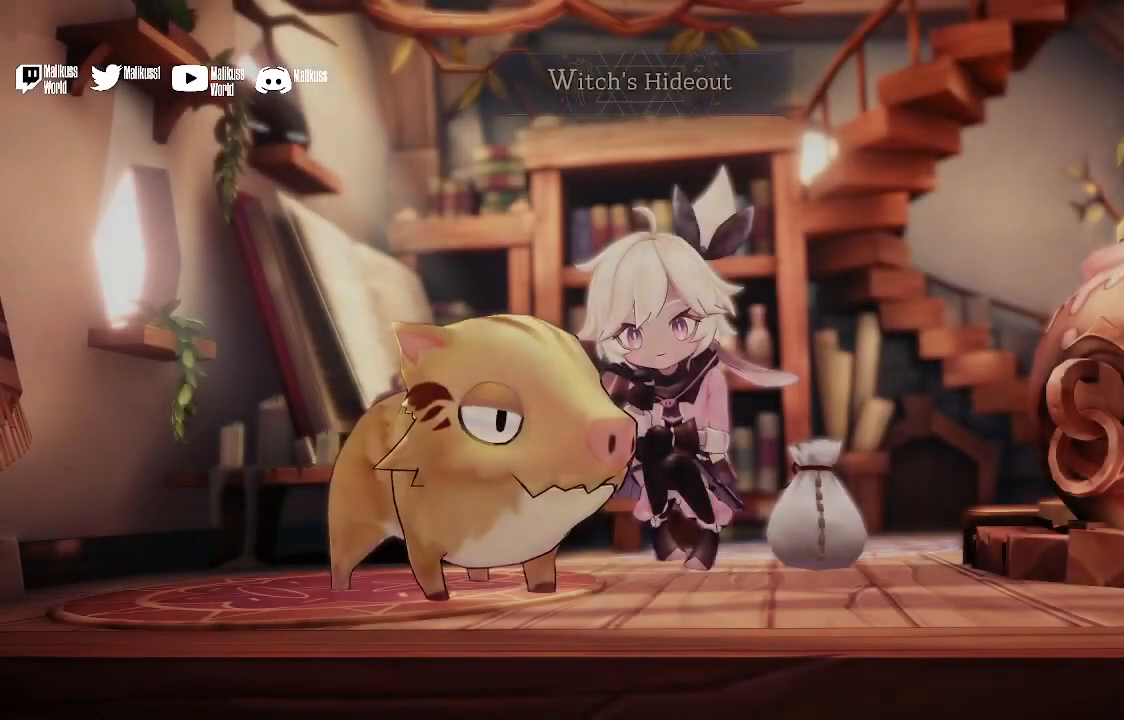
{"buttons": [], "left_stick": "center", "right_stick": "center", "events": []}
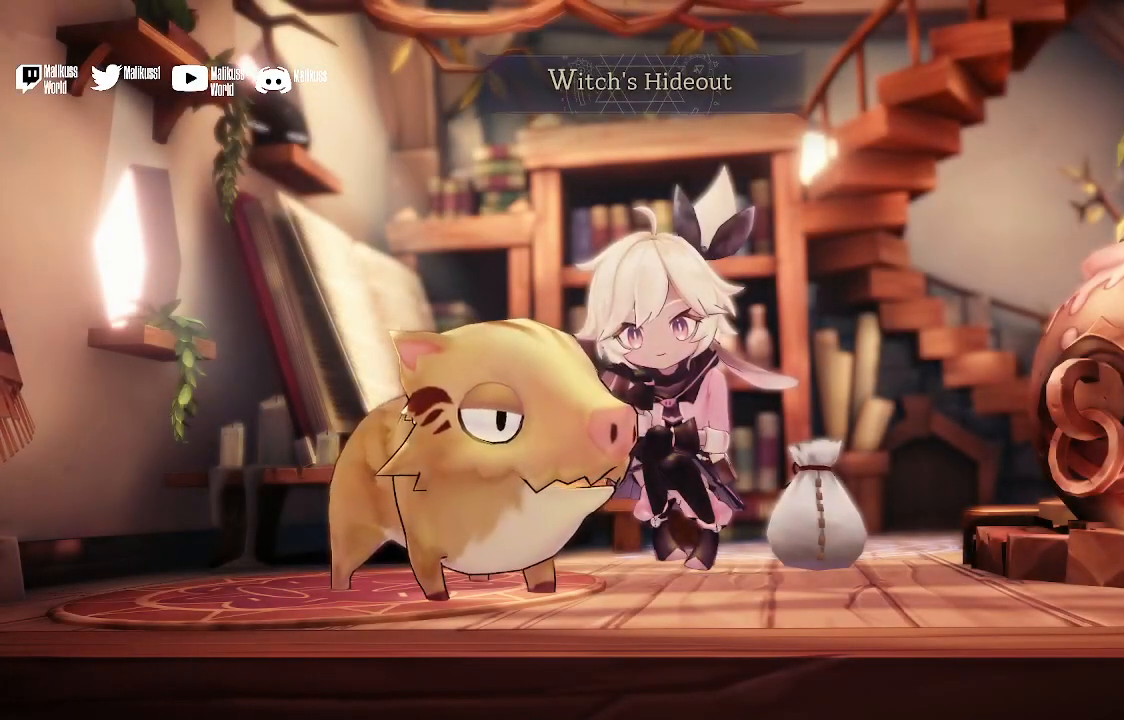
{"buttons": [], "left_stick": "center", "right_stick": "center", "events": [[267, "A", "down"], [400, "A", "up"]]}
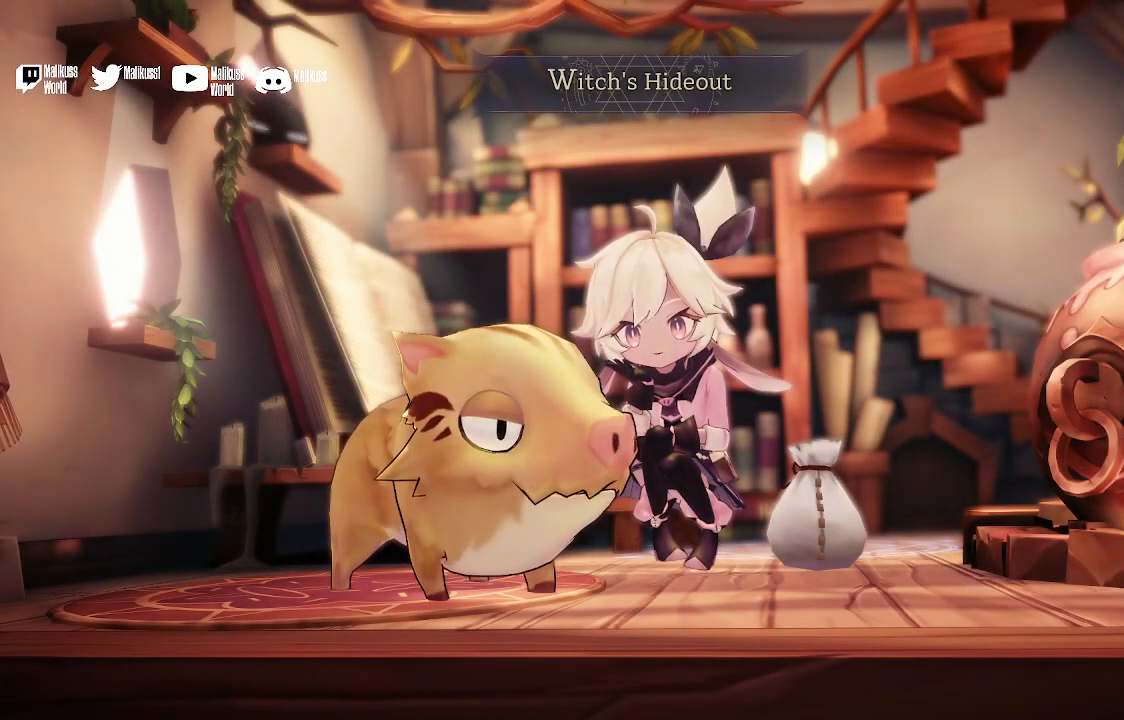
{"buttons": [], "left_stick": "center", "right_stick": "center", "events": []}
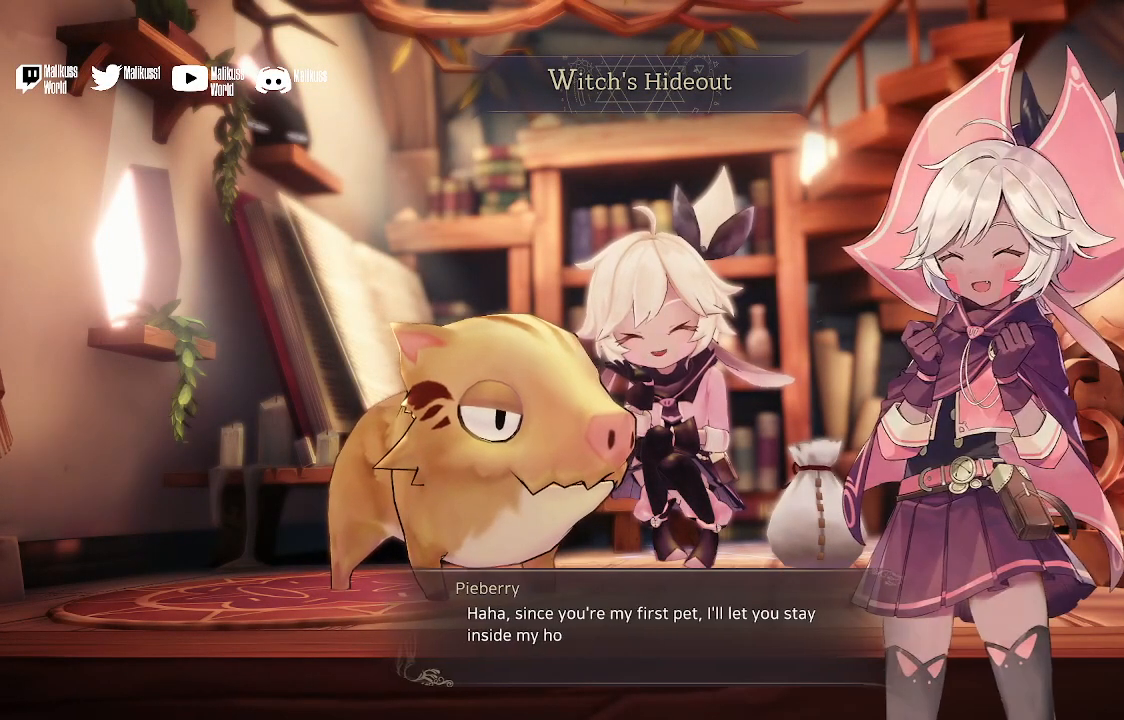
{"buttons": [], "left_stick": "center", "right_stick": "center", "events": []}